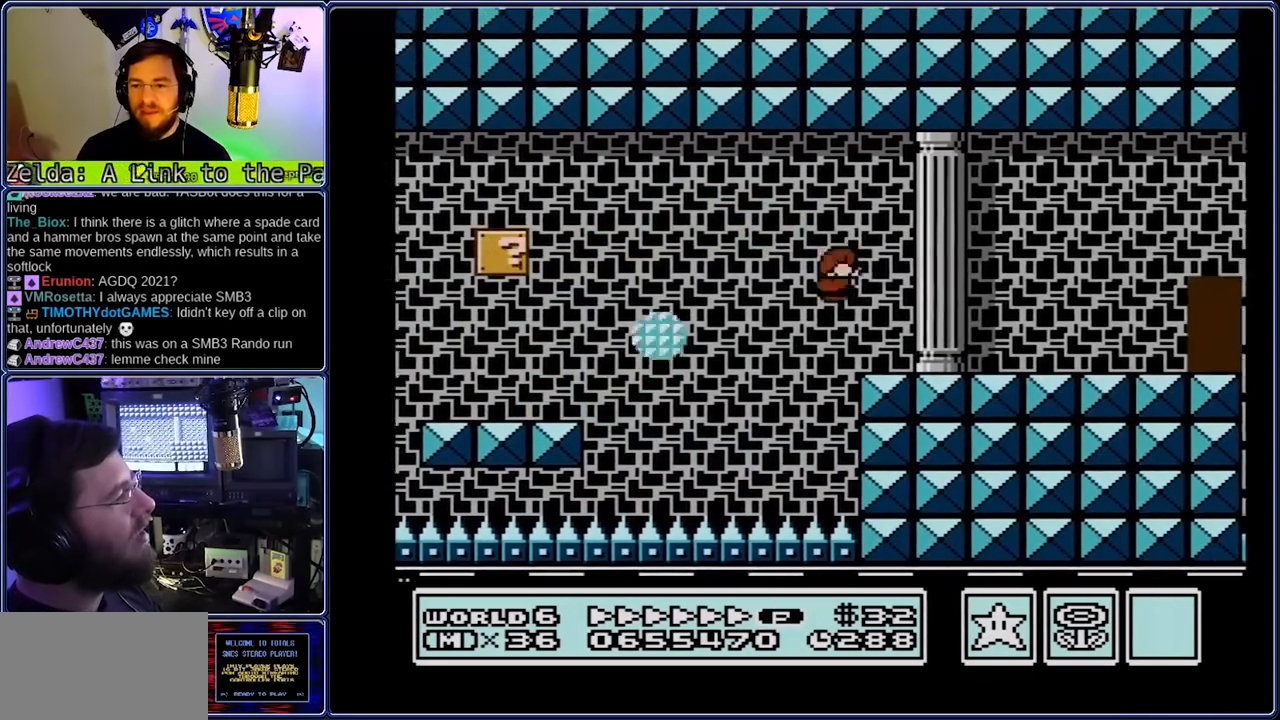
Gameplay with a controller (Nintendo layout); each line is a JSON object with the inputs held at the frame after it. "events" lists button and stick changes between this image and that frame as [ms after this image, input, new state], when the widget could be followed in between. Not read: L3 R3.
{"buttons": [], "events": [[467, "B", "up"], [467, "DPAD_RIGHT", "up"]]}
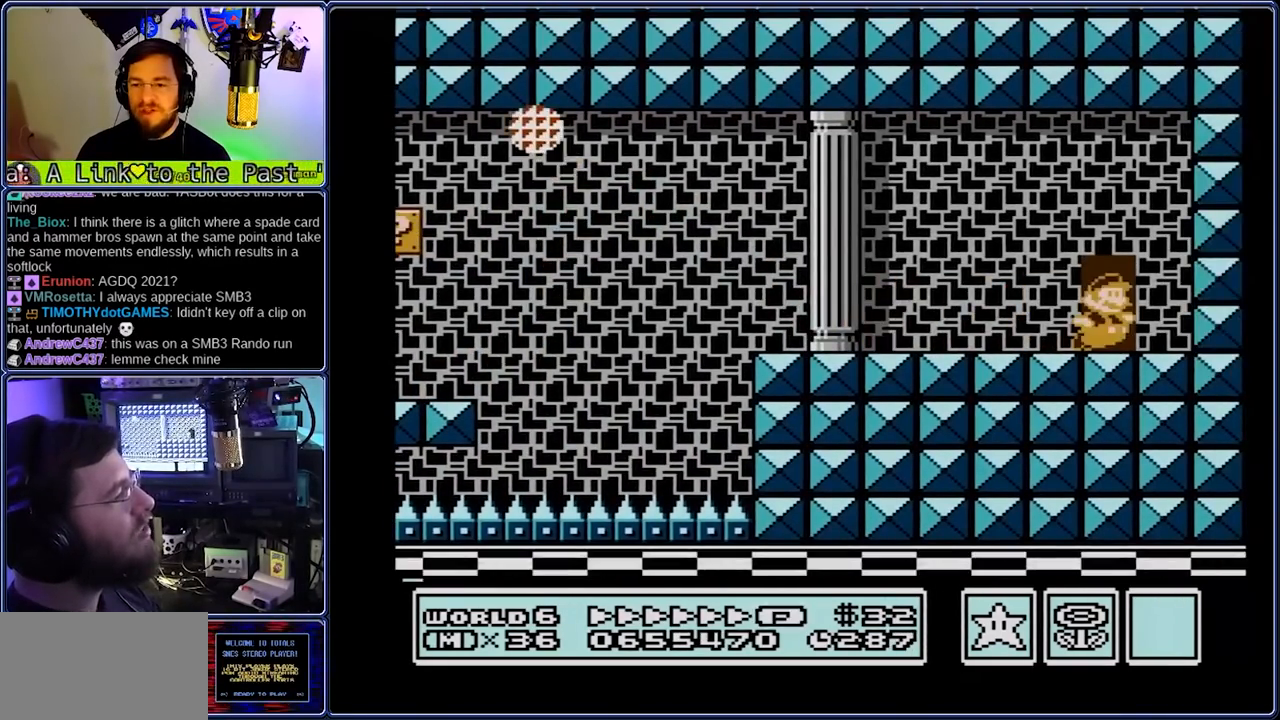
{"buttons": ["A", "B", "DPAD_RIGHT"], "events": [[33, "A", "down"], [33, "DPAD_RIGHT", "down"], [33, "DPAD_UP", "down"], [233, "B", "down"], [300, "DPAD_UP", "up"]]}
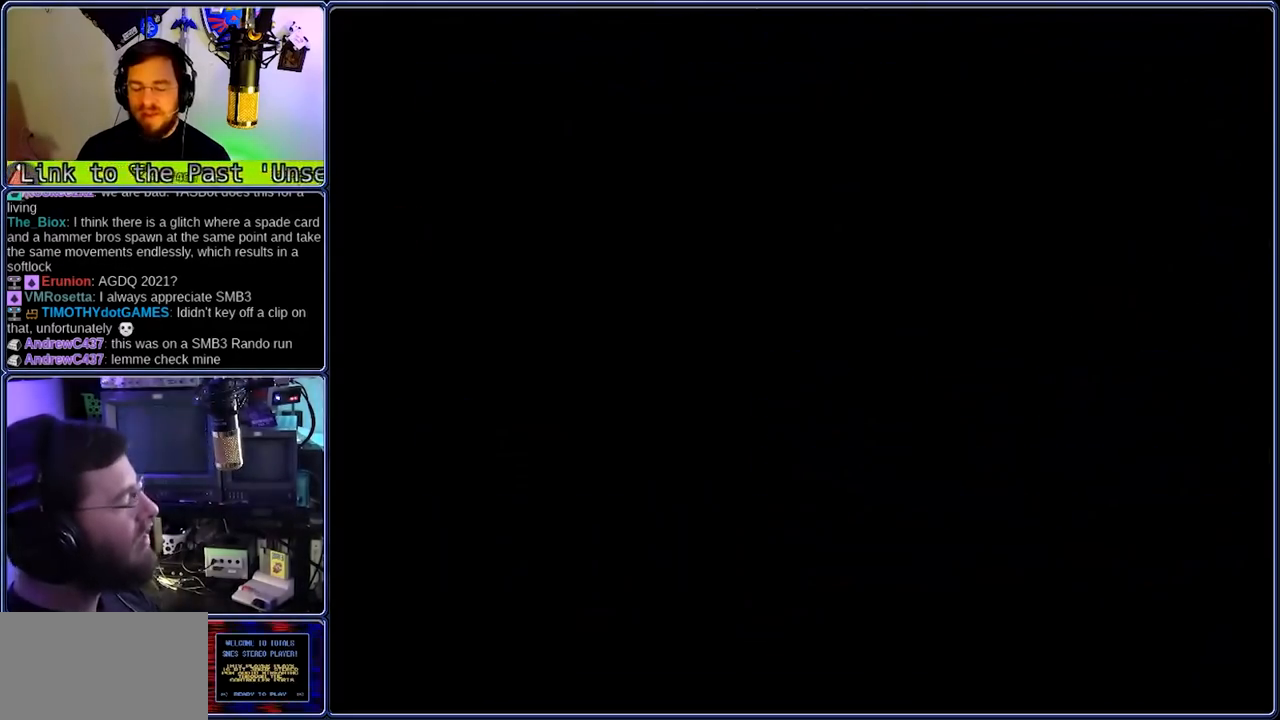
{"buttons": ["A", "B", "DPAD_RIGHT"], "events": []}
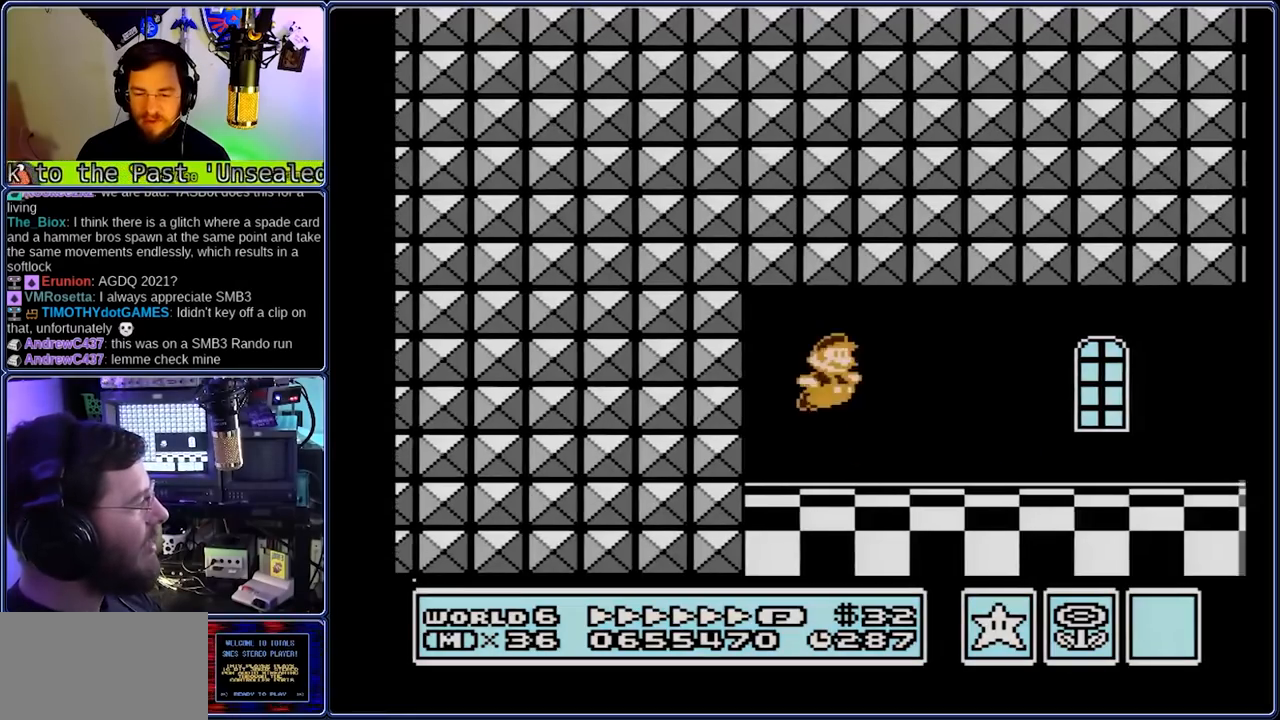
{"buttons": ["A", "B", "DPAD_RIGHT"], "events": [[300, "A", "up"], [383, "A", "down"]]}
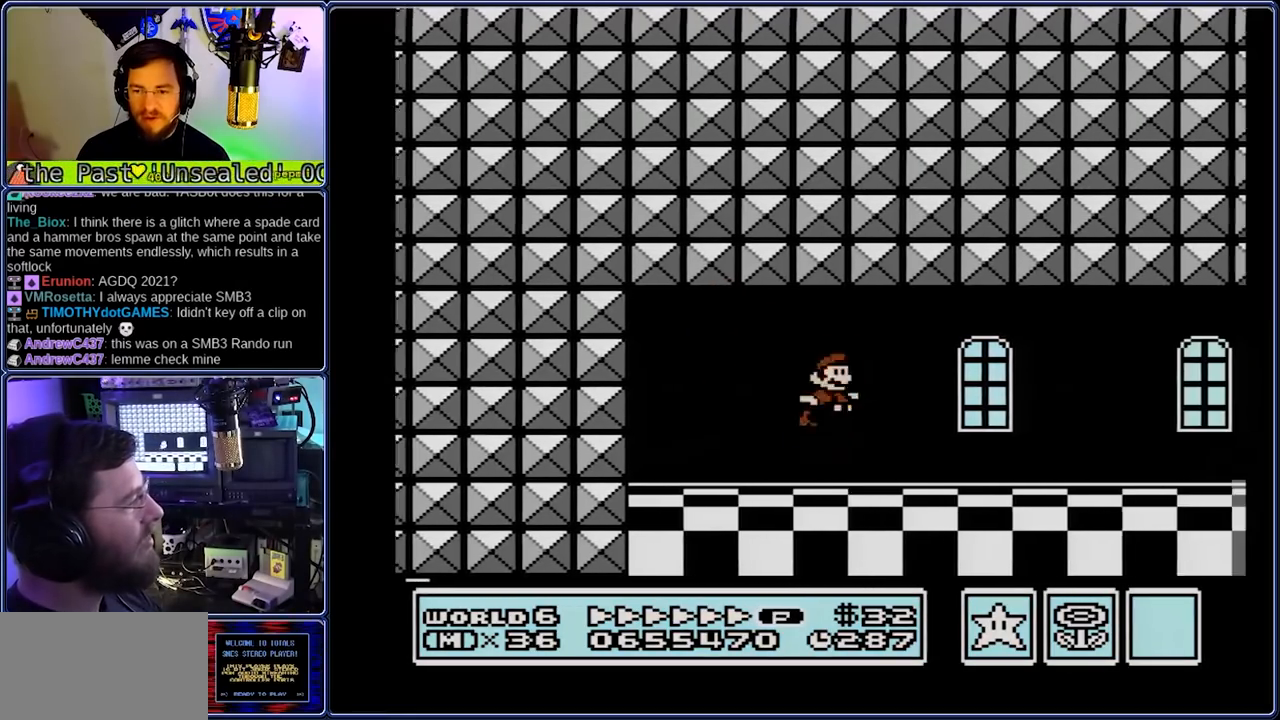
{"buttons": ["B", "DPAD_RIGHT"], "events": [[283, "A", "up"]]}
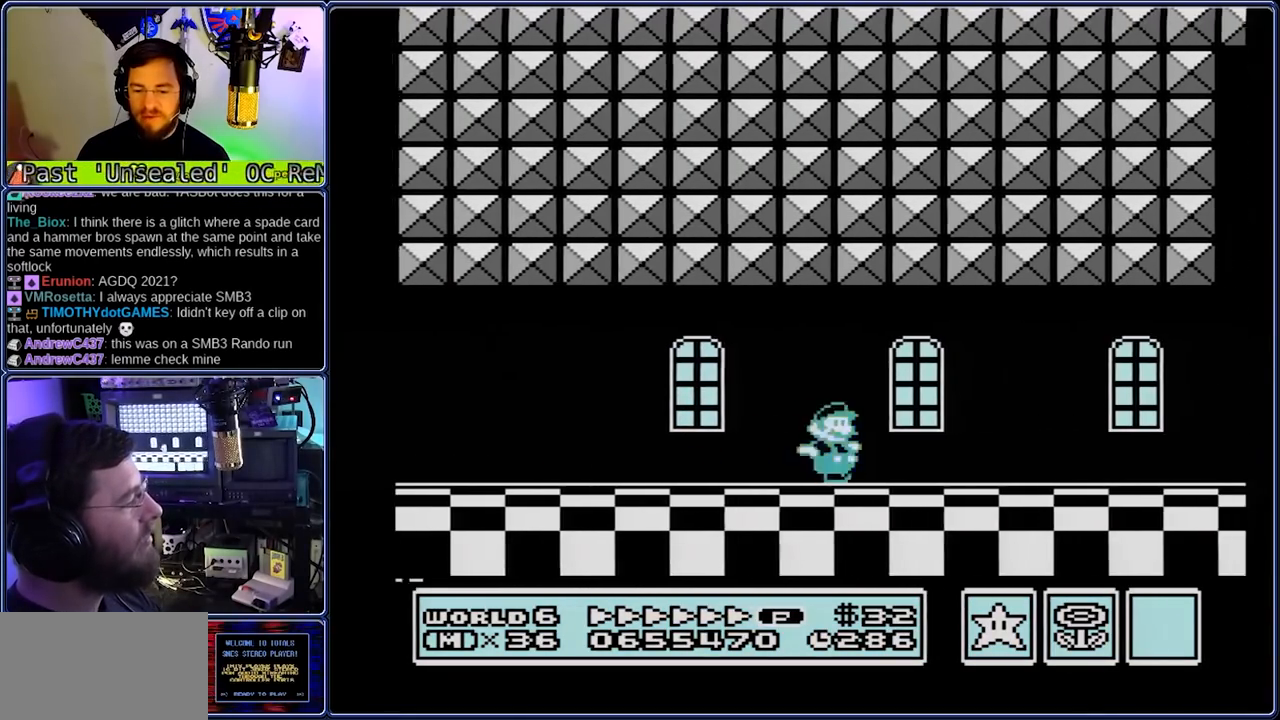
{"buttons": ["A", "B", "DPAD_RIGHT"], "events": [[250, "A", "down"], [250, "DPAD_DOWN", "down"], [383, "DPAD_DOWN", "up"]]}
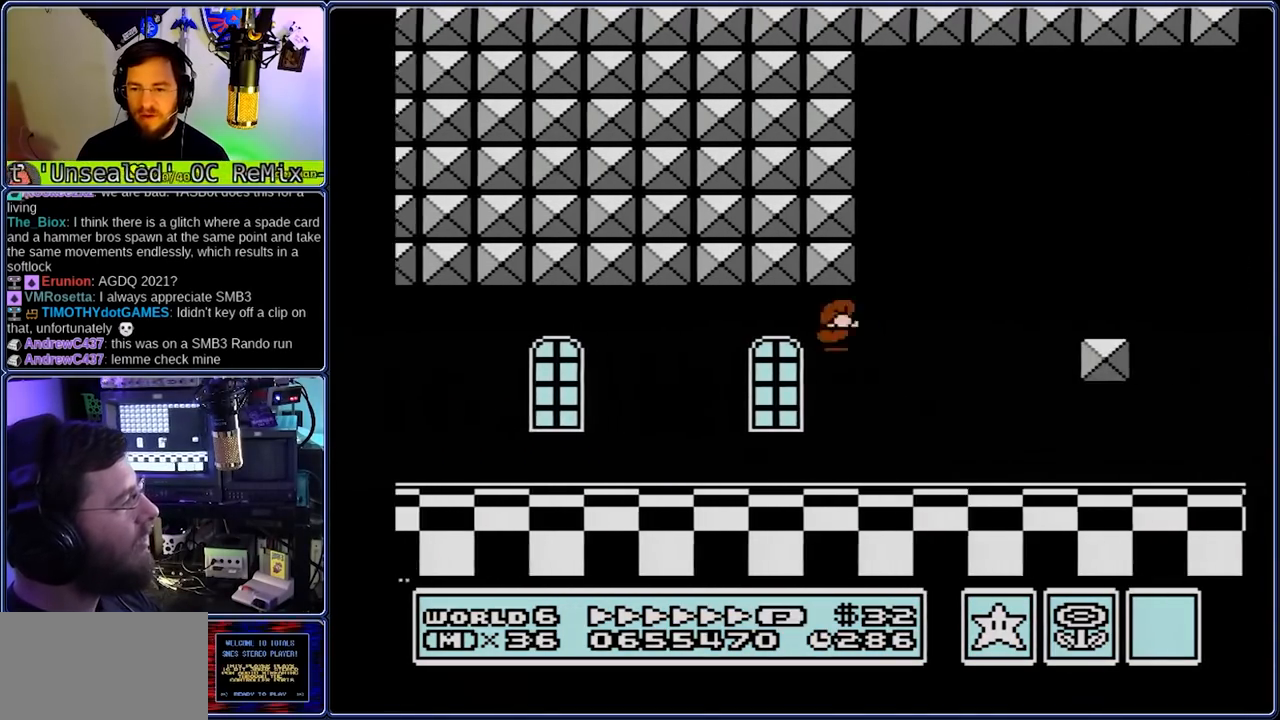
{"buttons": ["B", "DPAD_RIGHT"], "events": [[150, "A", "up"]]}
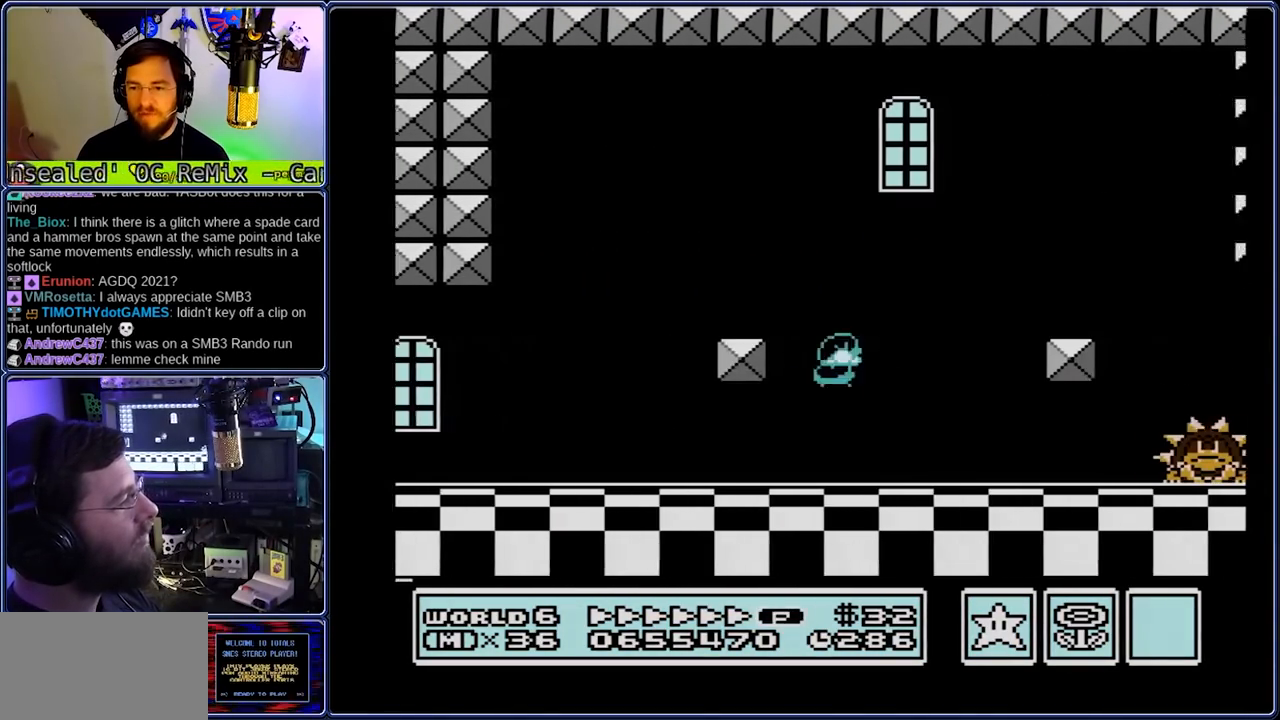
{"buttons": ["B", "DPAD_RIGHT"], "events": [[200, "A", "down"], [267, "A", "up"]]}
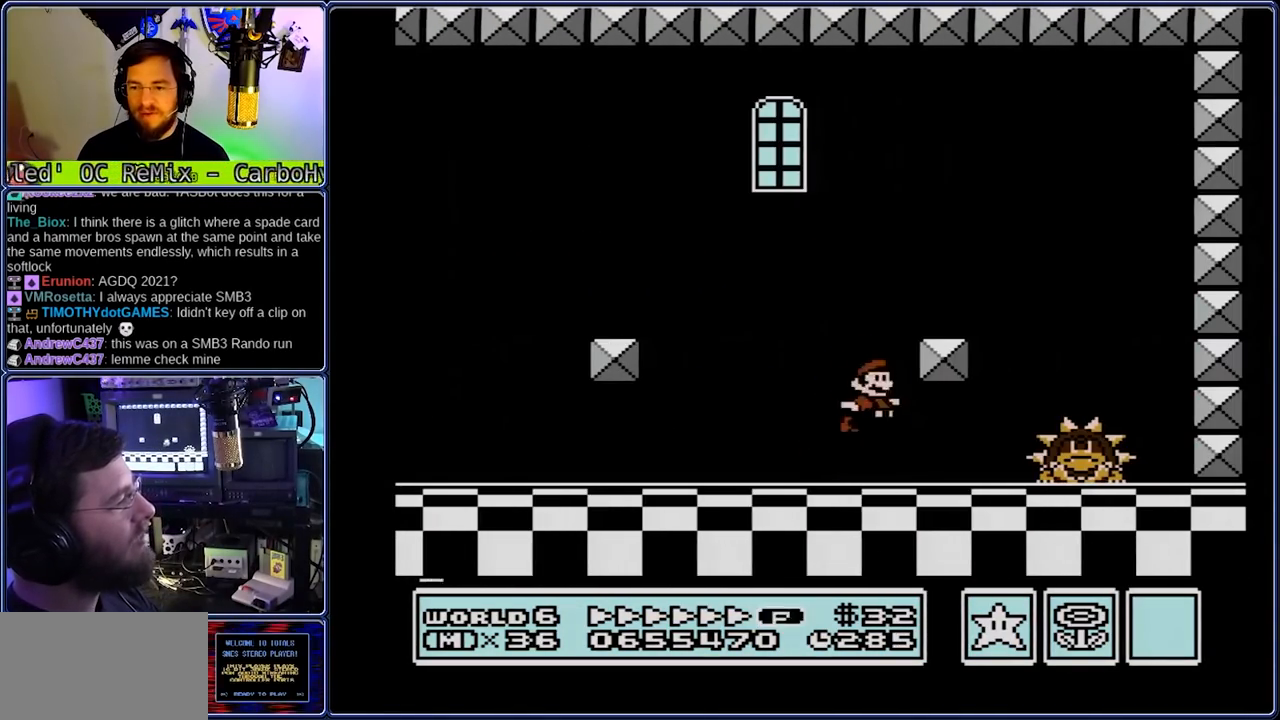
{"buttons": ["B", "DPAD_LEFT"], "events": [[100, "A", "down"], [167, "A", "up"], [167, "DPAD_LEFT", "down"], [233, "DPAD_RIGHT", "up"]]}
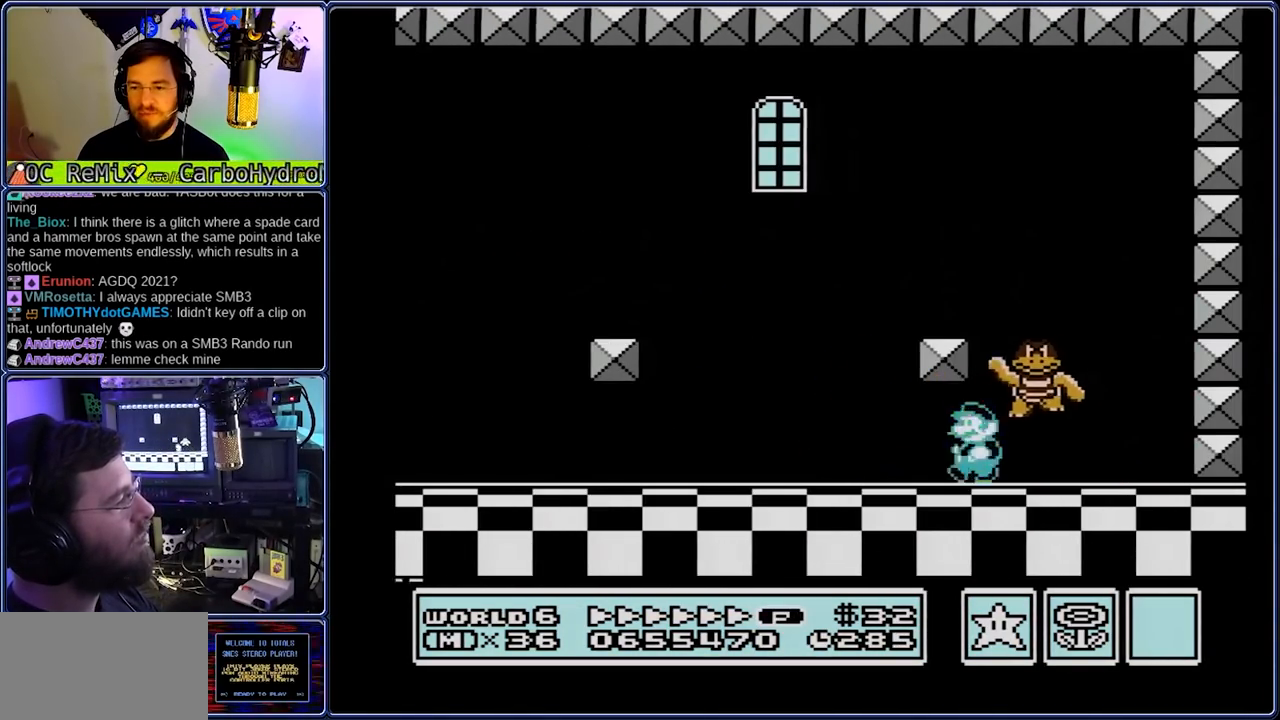
{"buttons": ["A", "B", "DPAD_LEFT"], "events": [[467, "A", "down"]]}
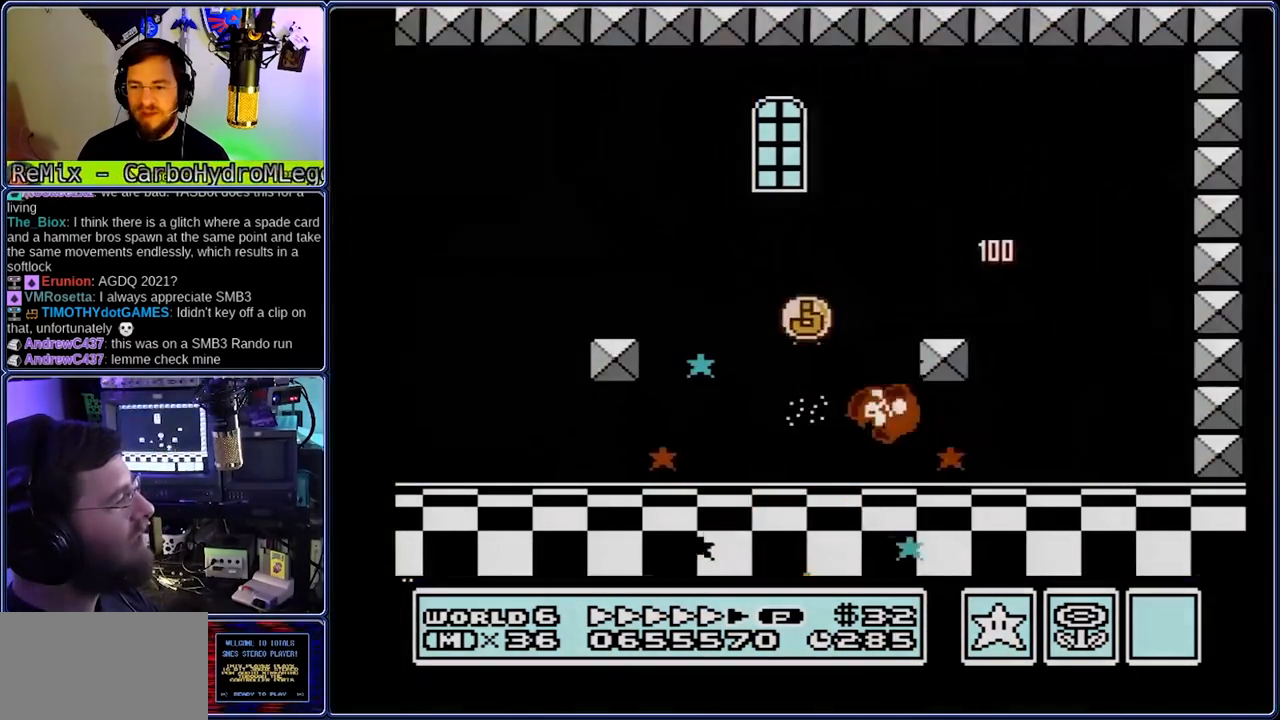
{"buttons": [], "events": [[117, "A", "up"], [117, "B", "up"], [117, "DPAD_LEFT", "up"]]}